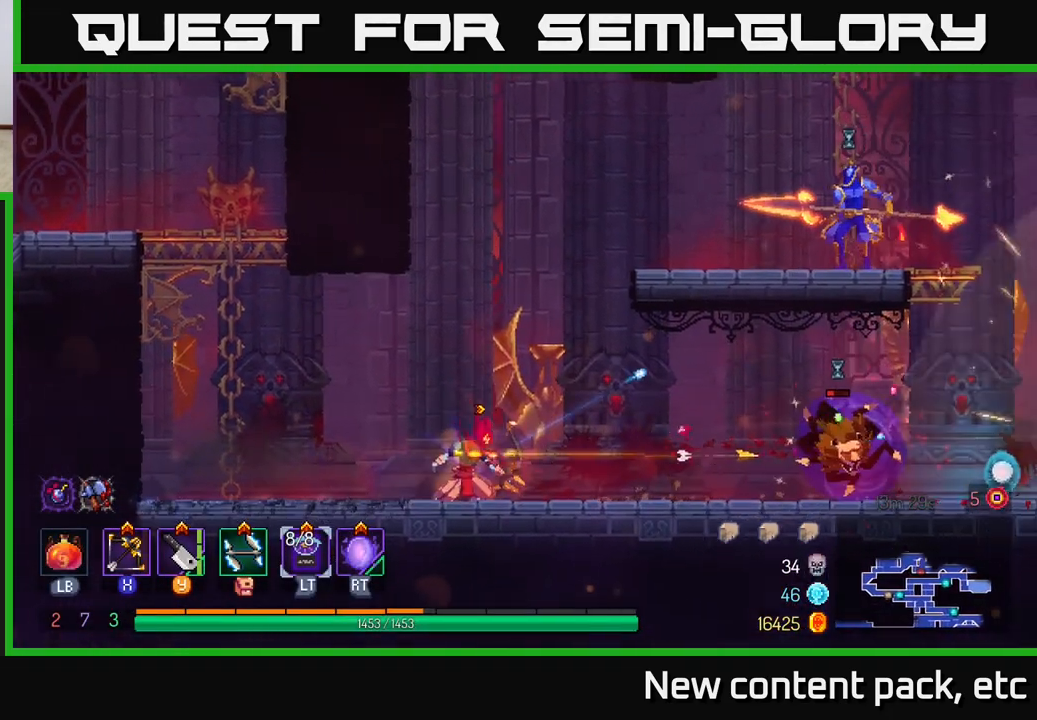
Gameplay with a controller (Xbox layout); each line is a JSON object with the inputs held at the frame after it. "events" lists button and stick changes between this image and that frame as [ms after this image, input, new state], when the widget could be followed in between.
{"buttons": [], "left_stick": "right", "right_stick": "center", "events": [[167, "left_stick", "center"], [267, "left_stick", "right"]]}
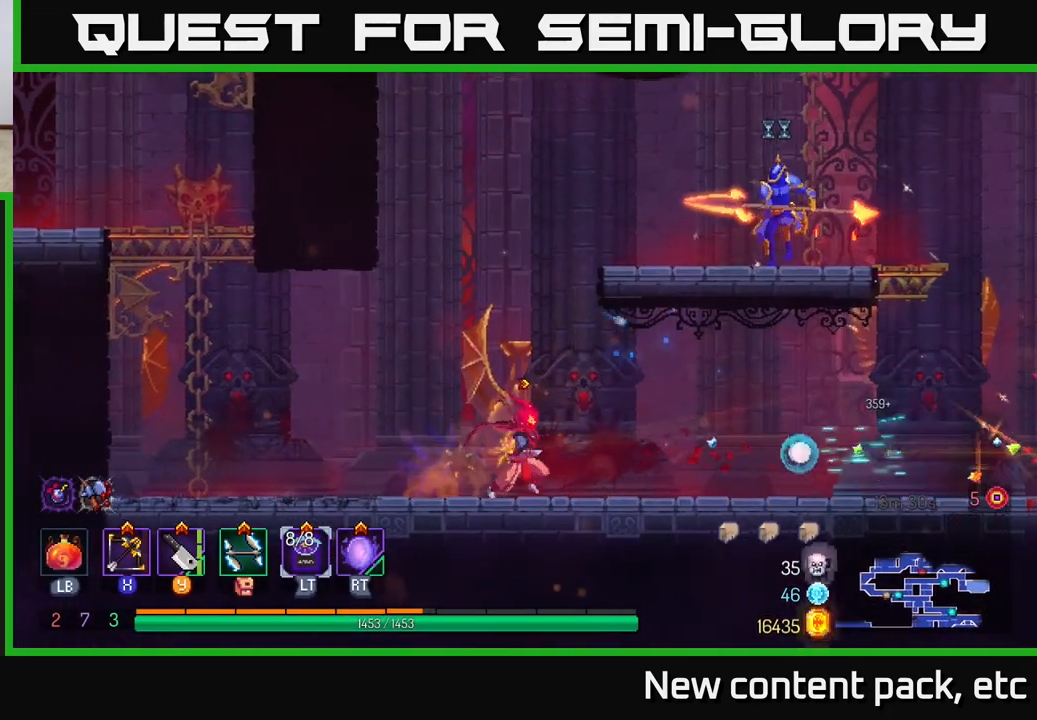
{"buttons": [], "left_stick": "left", "right_stick": "center", "events": [[333, "left_stick", "center"], [500, "left_stick", "left"]]}
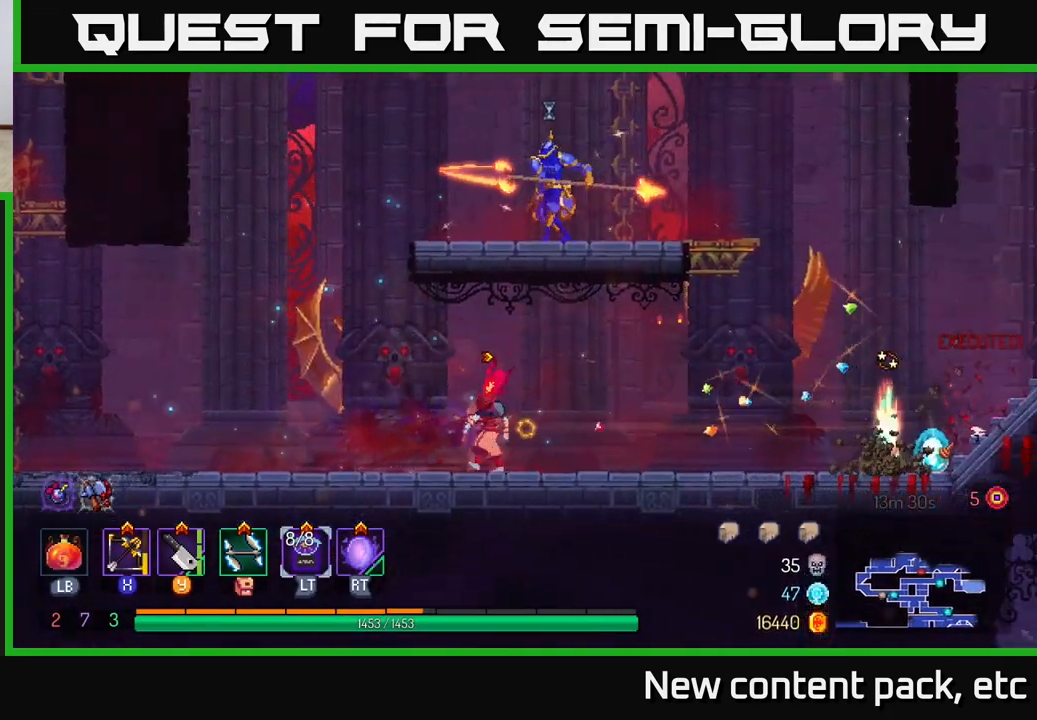
{"buttons": ["A"], "left_stick": "right", "right_stick": "center", "events": [[150, "A", "down"], [283, "A", "up"], [333, "A", "down"], [367, "left_stick", "right"]]}
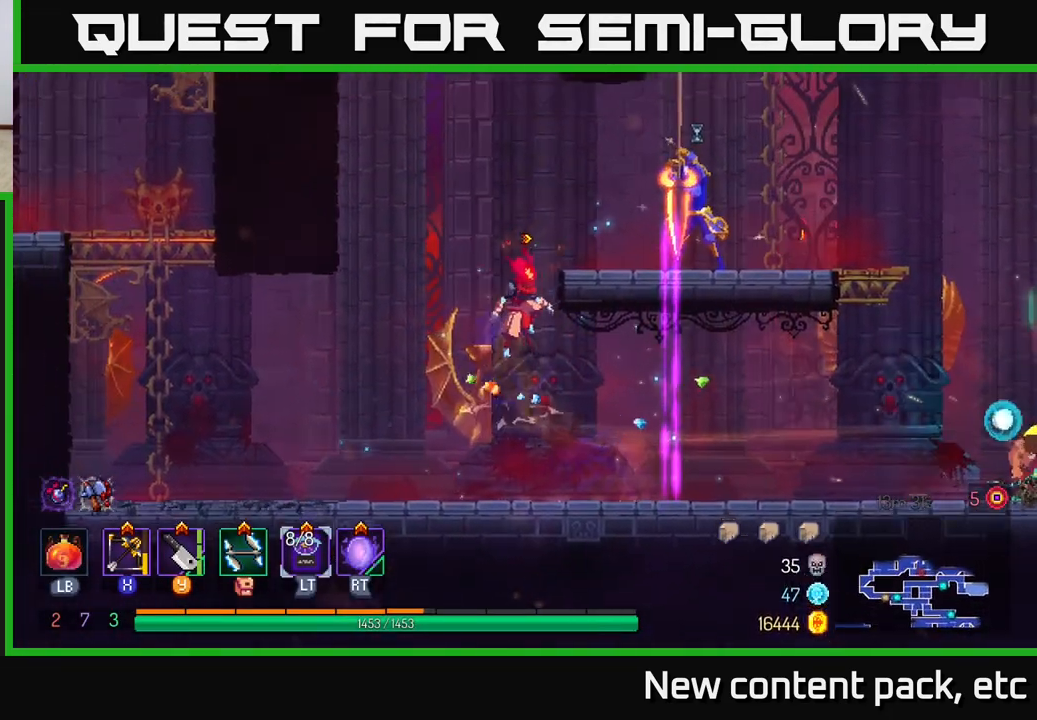
{"buttons": [], "left_stick": "center", "right_stick": "center", "events": [[33, "A", "up"], [67, "X", "down"], [233, "X", "up"], [450, "left_stick", "center"]]}
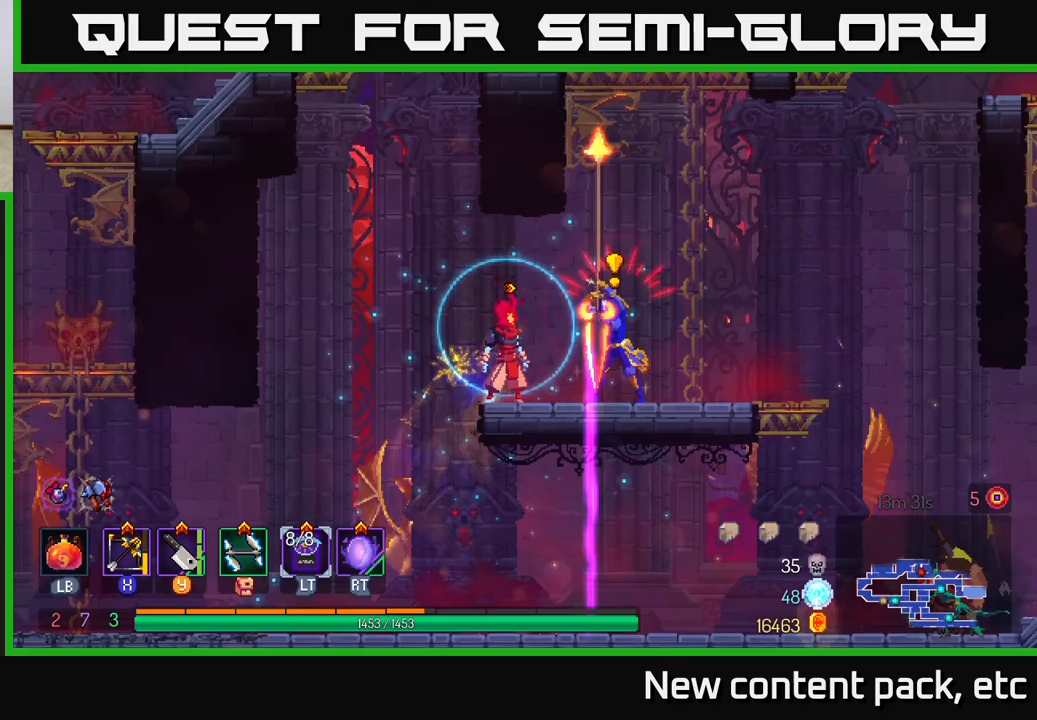
{"buttons": [], "left_stick": "down", "right_stick": "center", "events": [[50, "left_stick", "down"], [417, "X", "down"], [500, "X", "up"]]}
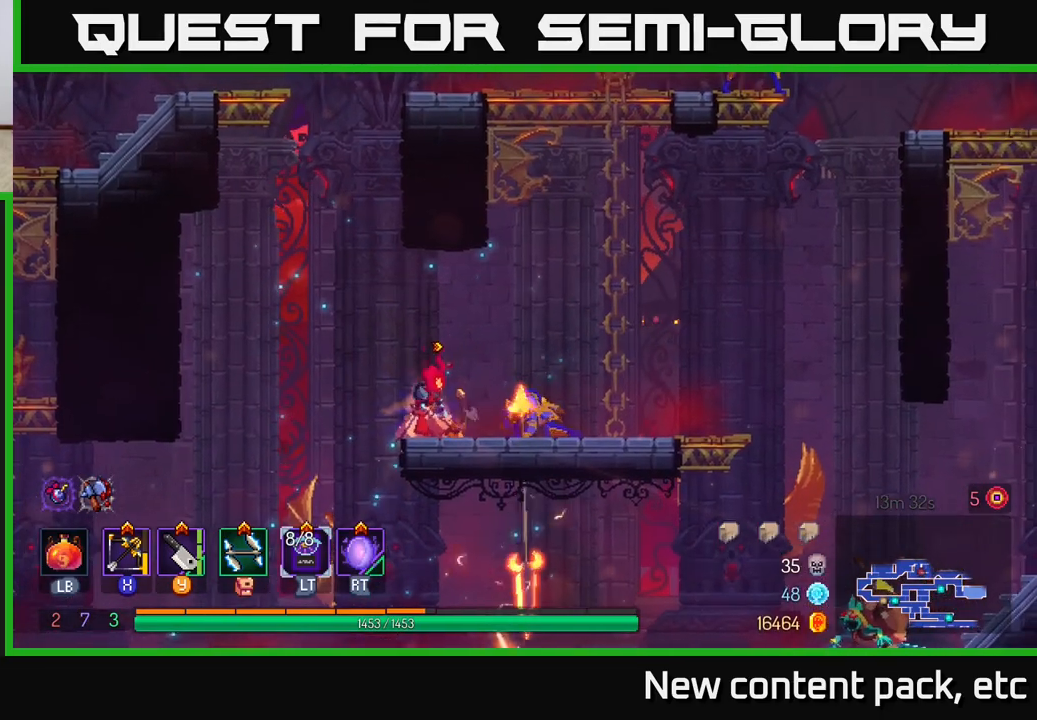
{"buttons": [], "left_stick": "center", "right_stick": "center", "events": [[500, "left_stick", "center"]]}
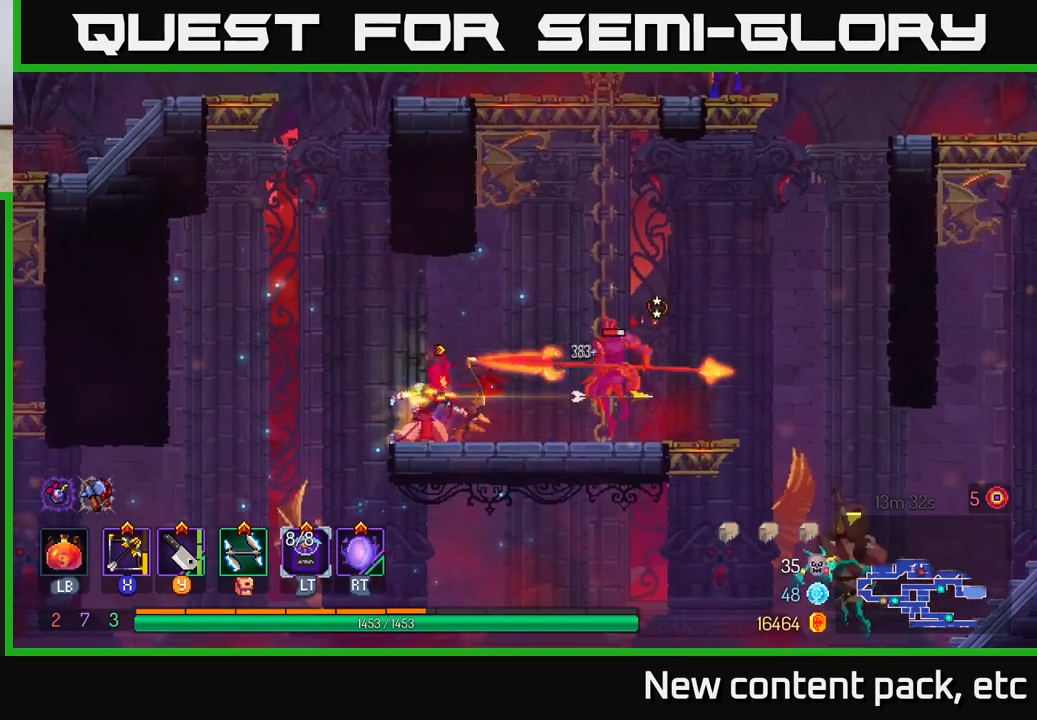
{"buttons": [], "left_stick": "center", "right_stick": "center", "events": [[117, "left_stick", "right"], [433, "left_stick", "center"]]}
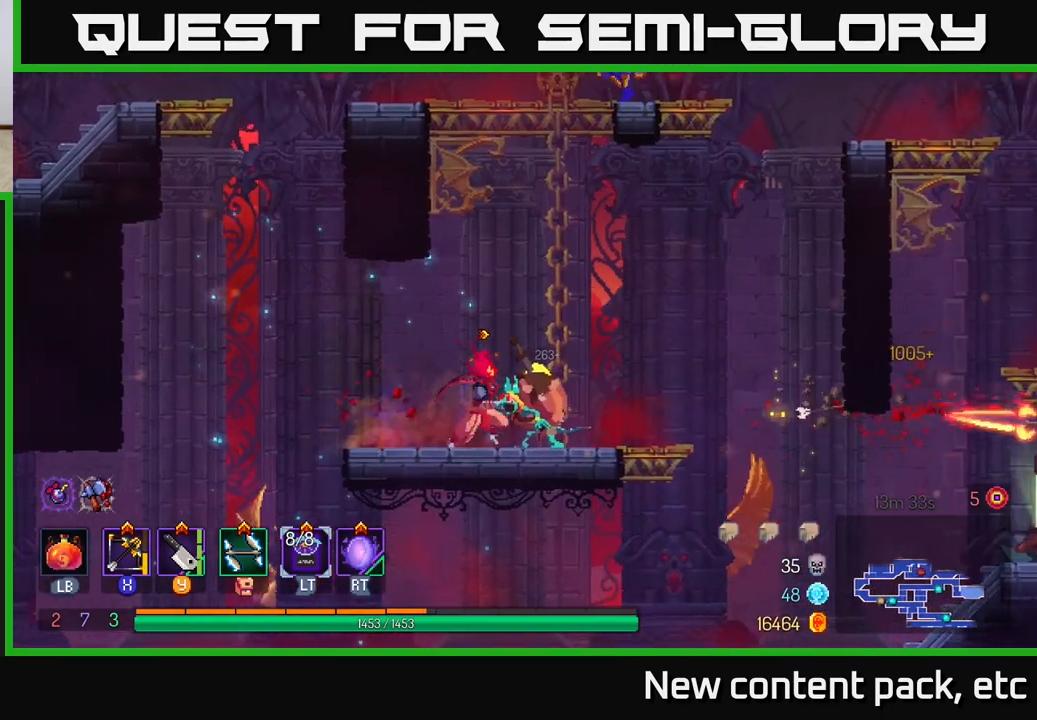
{"buttons": [], "left_stick": "right", "right_stick": "center", "events": [[150, "Y", "down"], [200, "Y", "up"], [367, "left_stick", "right"]]}
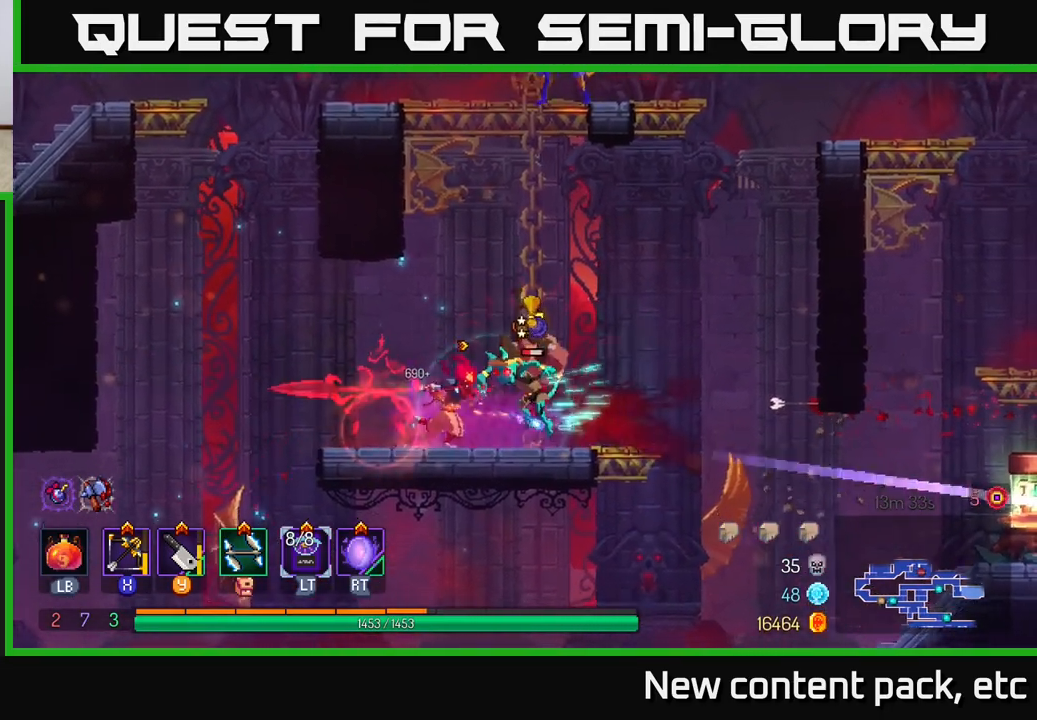
{"buttons": [], "left_stick": "down", "right_stick": "center", "events": [[117, "X", "down"], [200, "X", "up"], [200, "left_stick", "center"], [333, "left_stick", "down"]]}
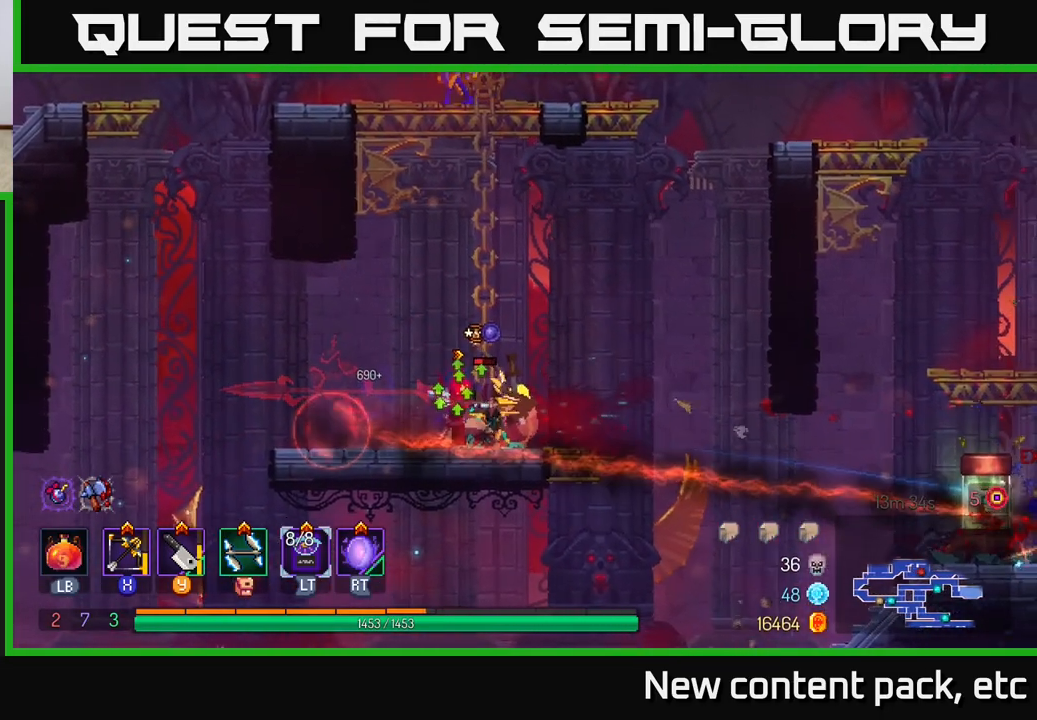
{"buttons": [], "left_stick": "right", "right_stick": "center", "events": [[300, "left_stick", "down-right"], [433, "left_stick", "right"]]}
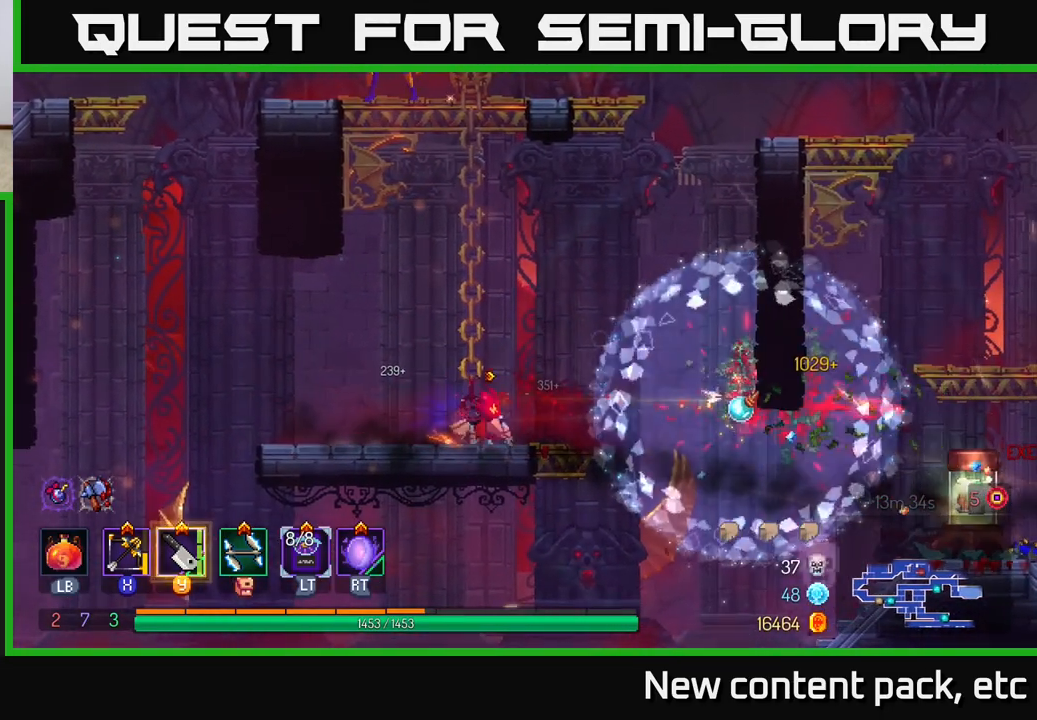
{"buttons": [], "left_stick": "right", "right_stick": "center", "events": [[67, "left_stick", "center"], [117, "left_stick", "left"], [250, "left_stick", "right"]]}
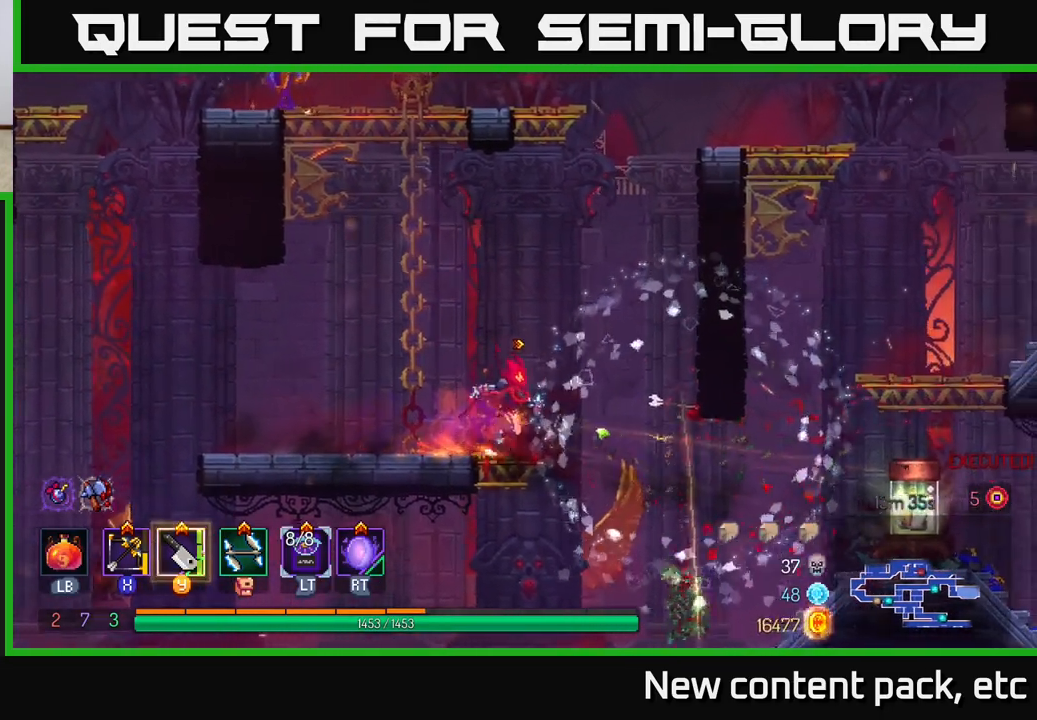
{"buttons": [], "left_stick": "right", "right_stick": "center", "events": [[400, "B", "down"], [500, "B", "up"]]}
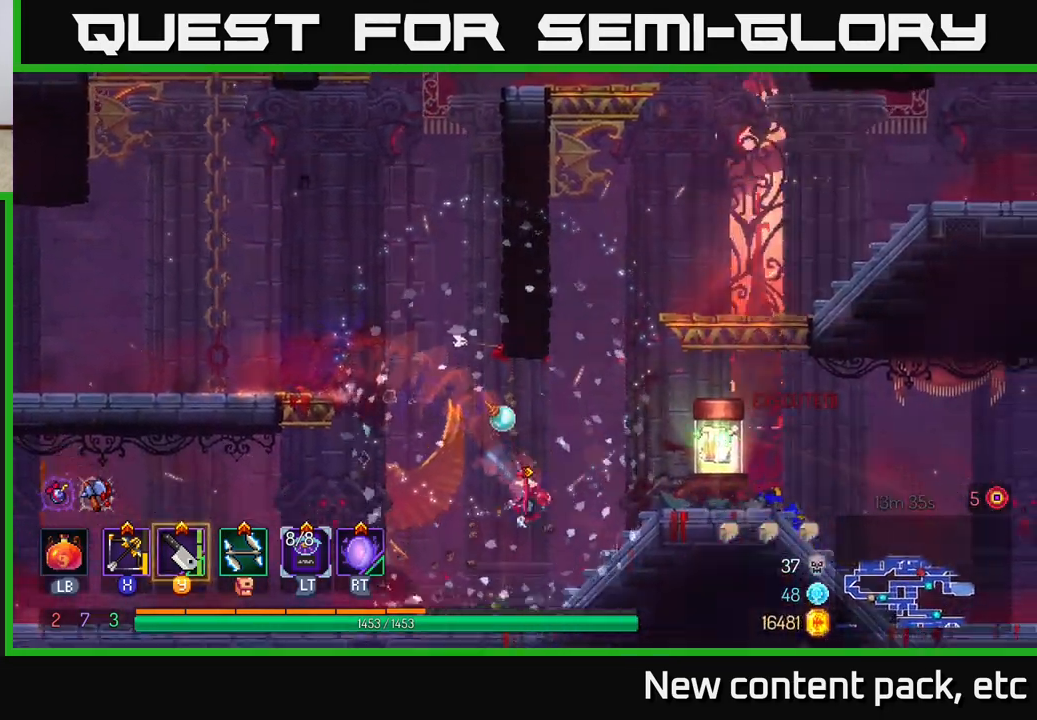
{"buttons": [], "left_stick": "left", "right_stick": "center", "events": [[300, "R1", "down"], [350, "R1", "up"], [400, "left_stick", "center"], [450, "left_stick", "left"]]}
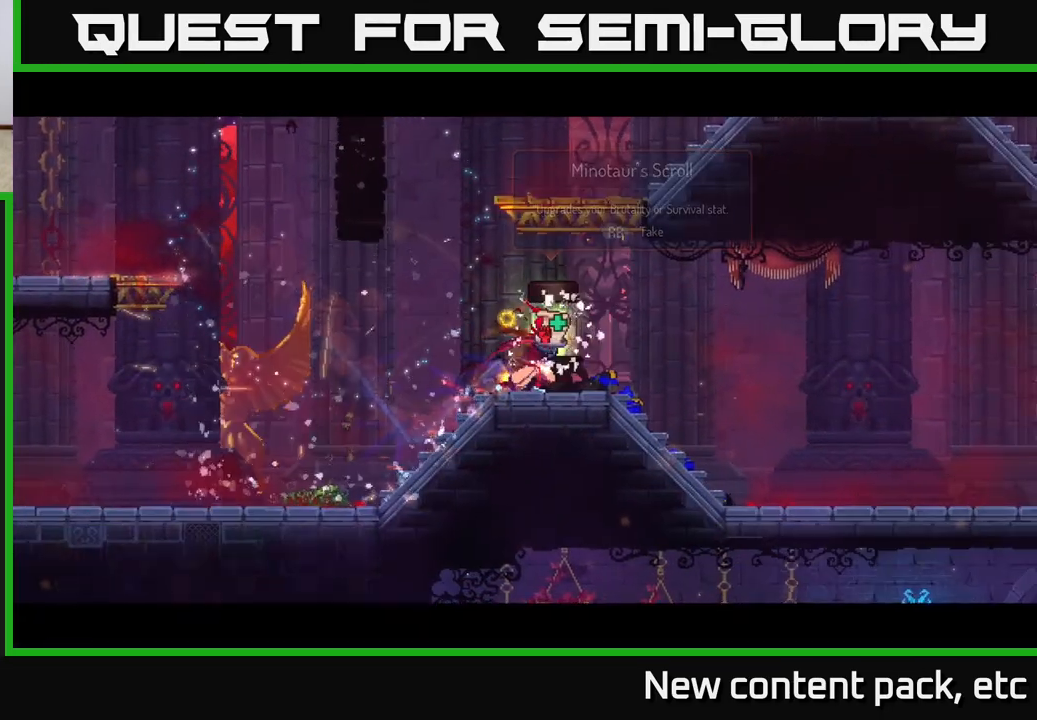
{"buttons": [], "left_stick": "right", "right_stick": "center", "events": [[167, "left_stick", "center"], [250, "left_stick", "right"]]}
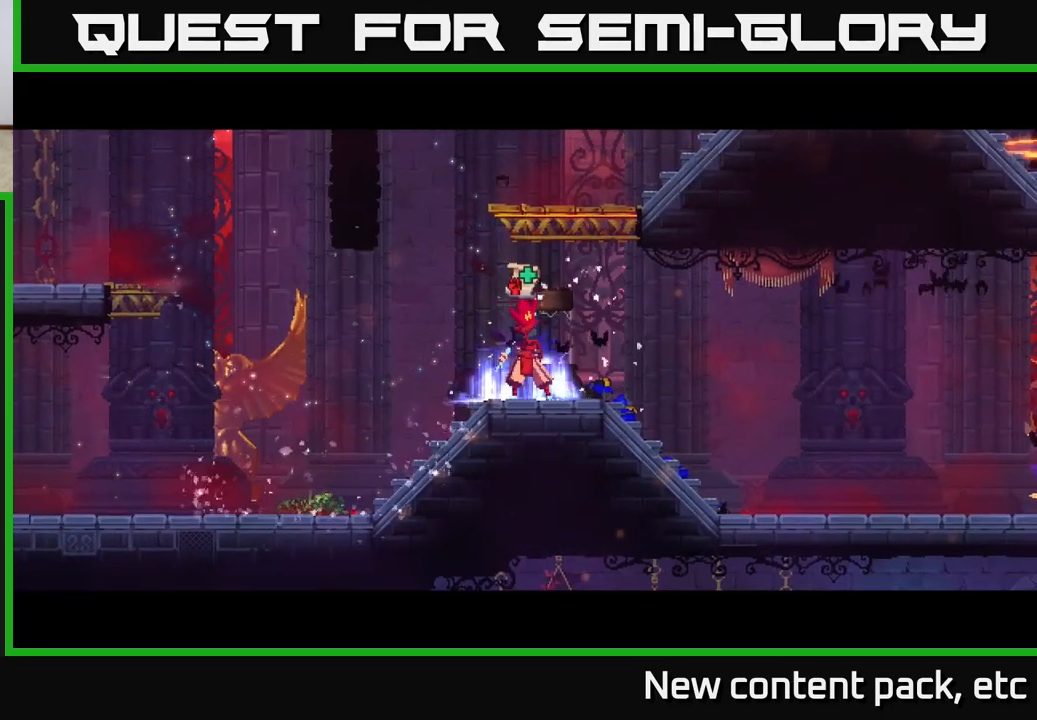
{"buttons": [], "left_stick": "center", "right_stick": "center", "events": [[33, "left_stick", "center"]]}
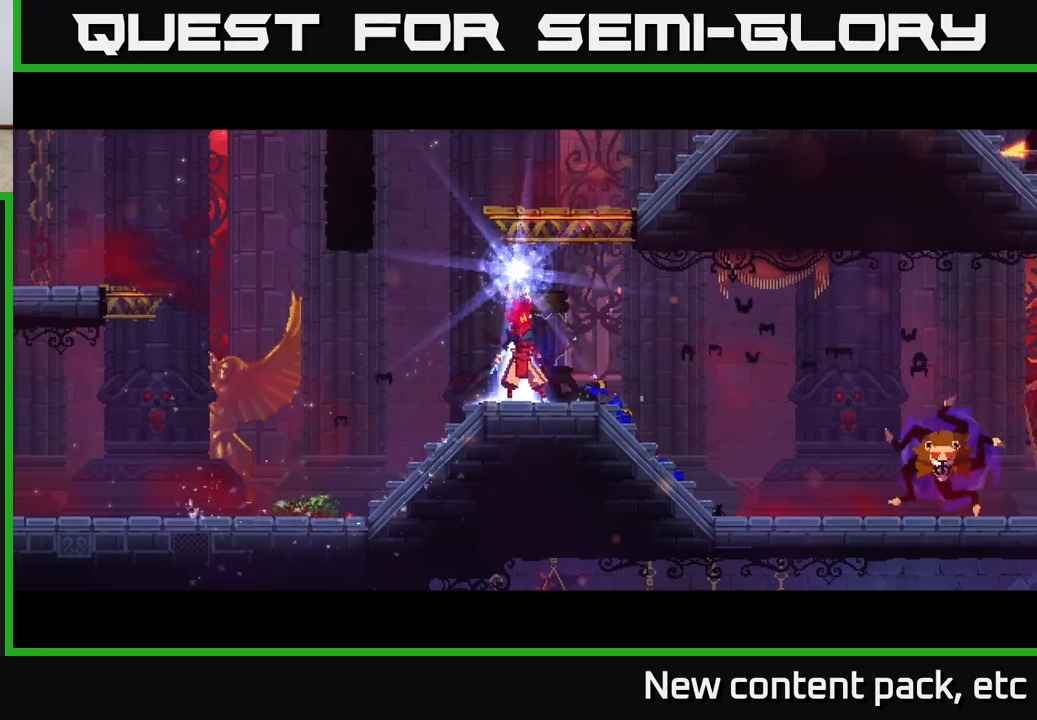
{"buttons": [], "left_stick": "center", "right_stick": "center", "events": []}
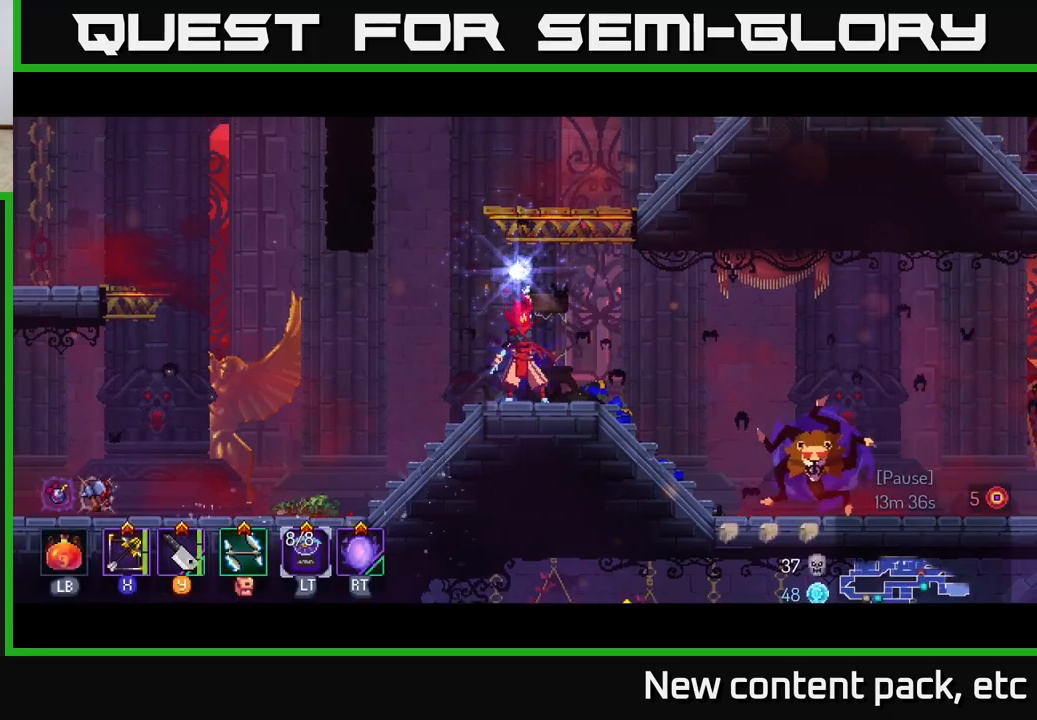
{"buttons": ["A"], "left_stick": "right", "right_stick": "center", "events": [[350, "left_stick", "right"], [433, "A", "down"]]}
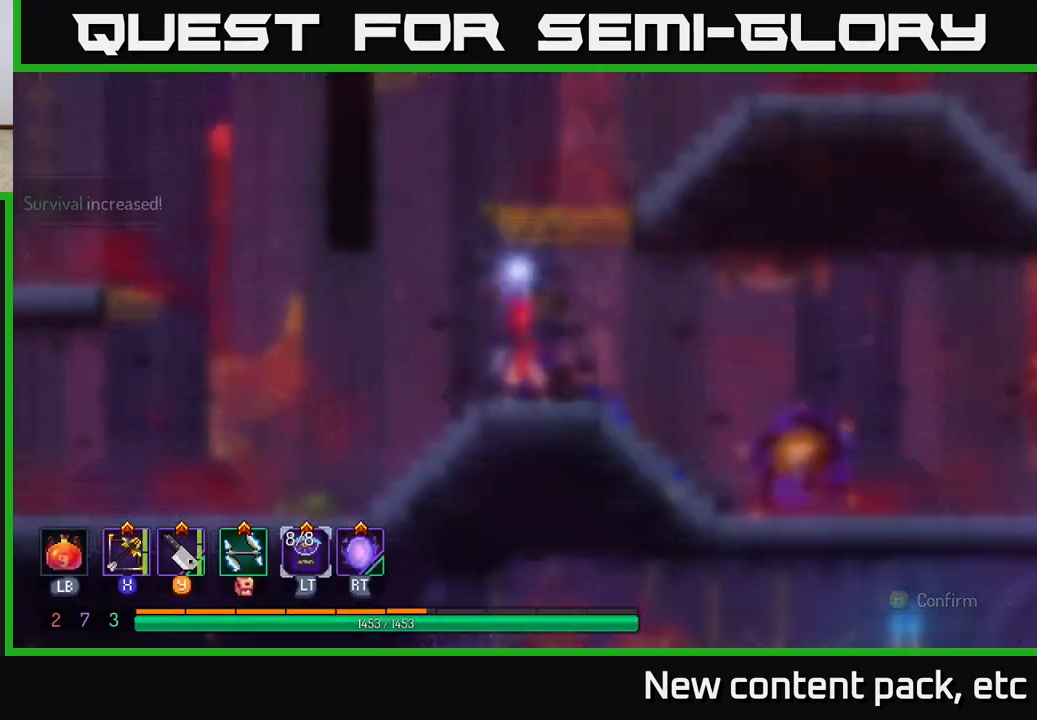
{"buttons": [], "left_stick": "center", "right_stick": "center", "events": [[50, "left_stick", "center"], [83, "A", "up"]]}
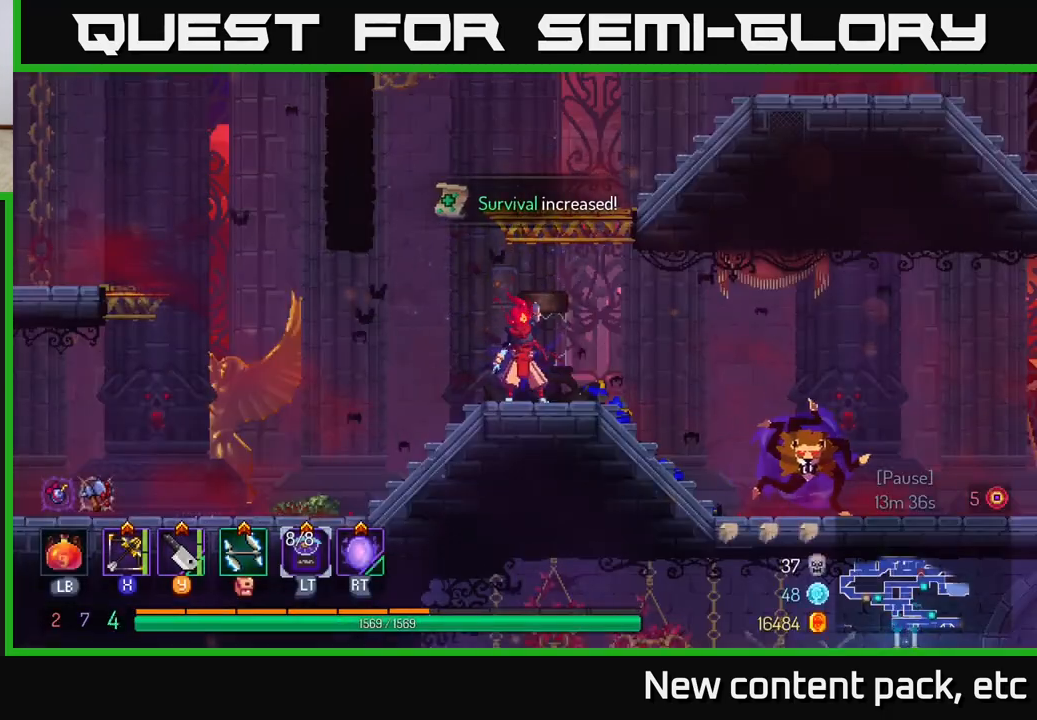
{"buttons": [], "left_stick": "right", "right_stick": "center", "events": [[150, "left_stick", "right"]]}
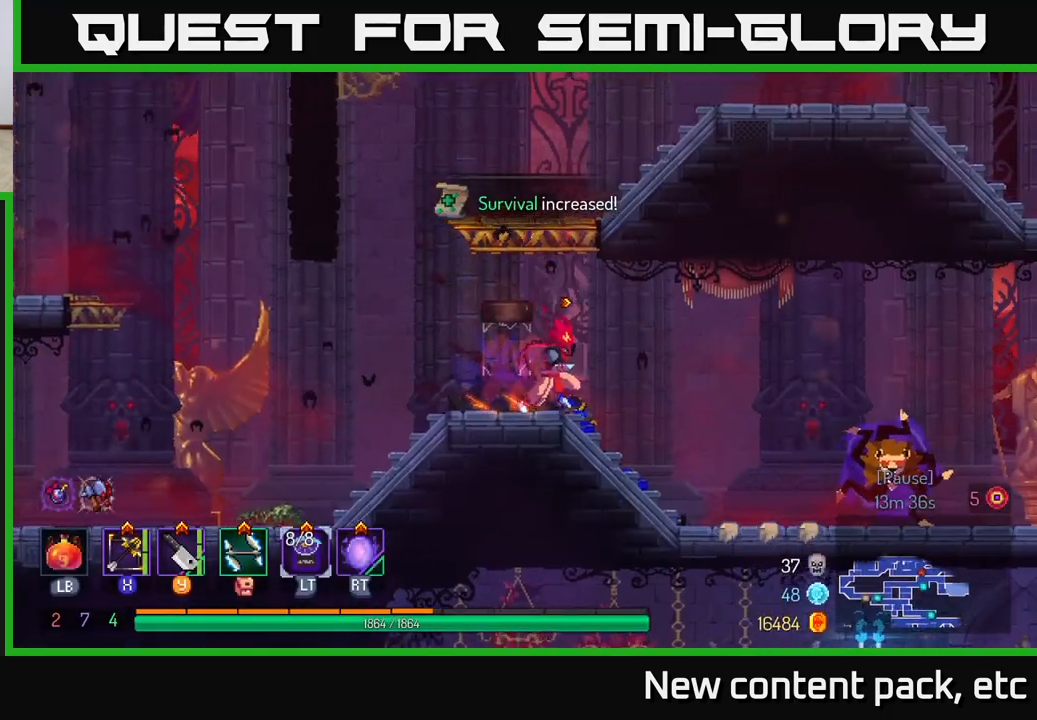
{"buttons": [], "left_stick": "right", "right_stick": "center", "events": [[317, "X", "down"], [383, "X", "up"]]}
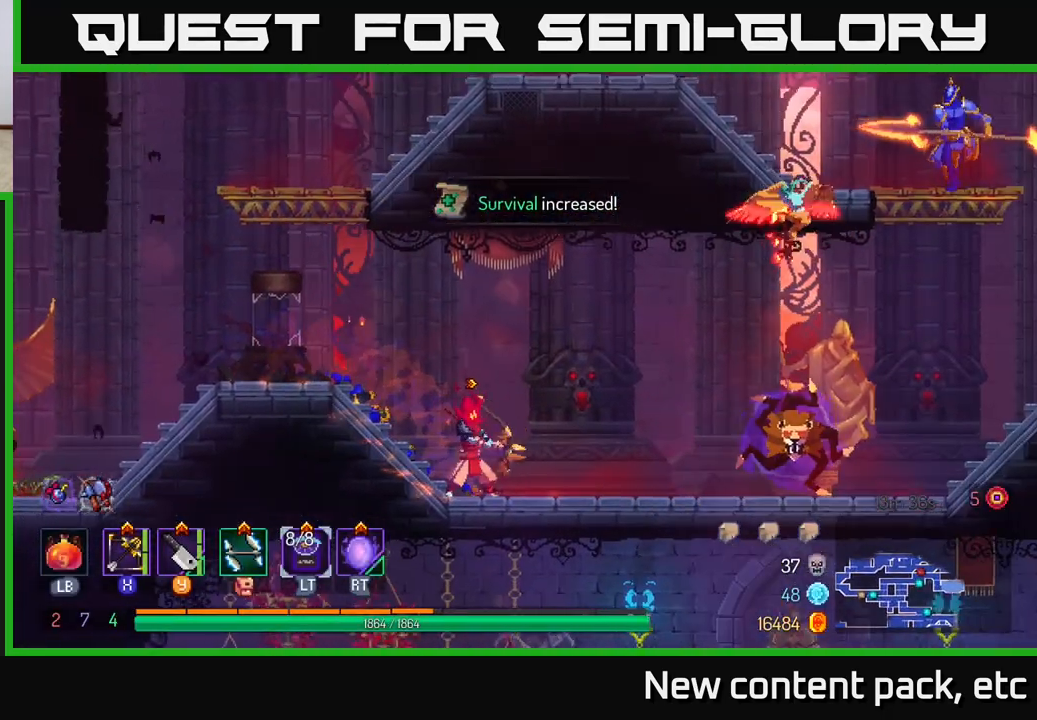
{"buttons": [], "left_stick": "center", "right_stick": "center", "events": [[433, "left_stick", "center"]]}
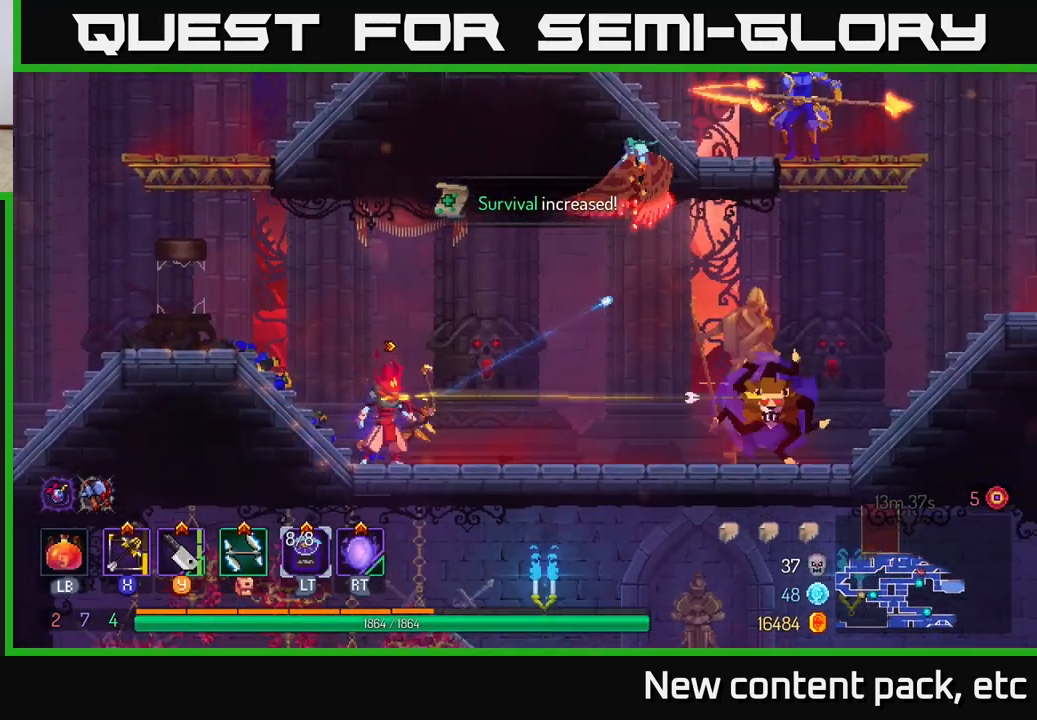
{"buttons": [], "left_stick": "left", "right_stick": "center", "events": [[33, "left_stick", "left"]]}
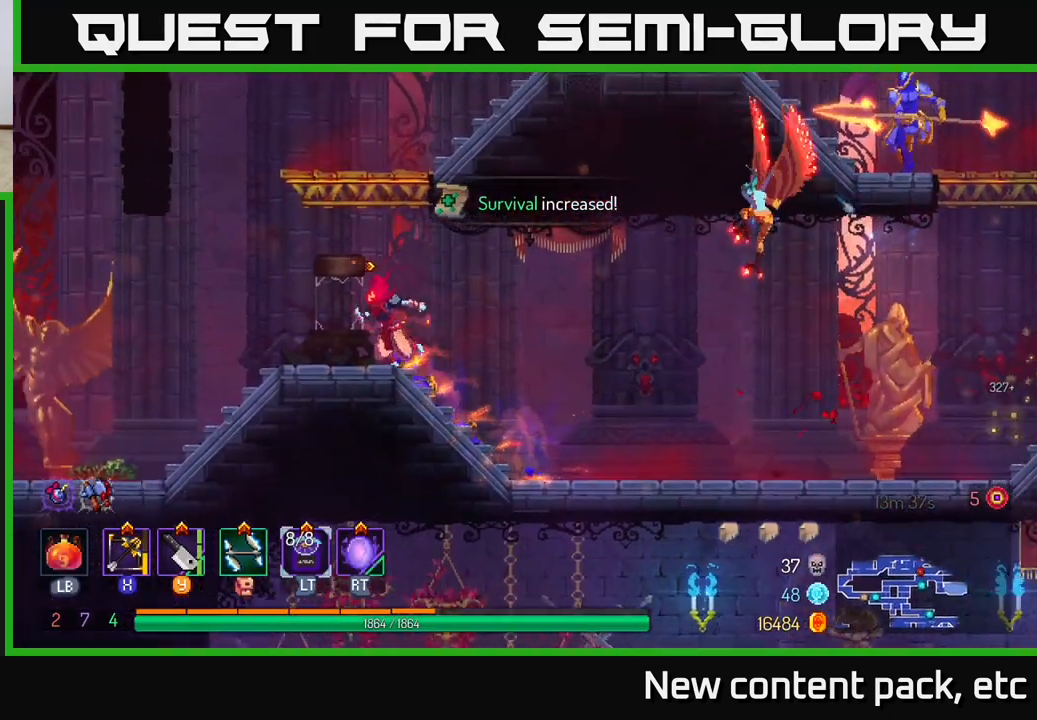
{"buttons": [], "left_stick": "right", "right_stick": "center", "events": [[117, "left_stick", "right"], [433, "Y", "down"], [500, "Y", "up"]]}
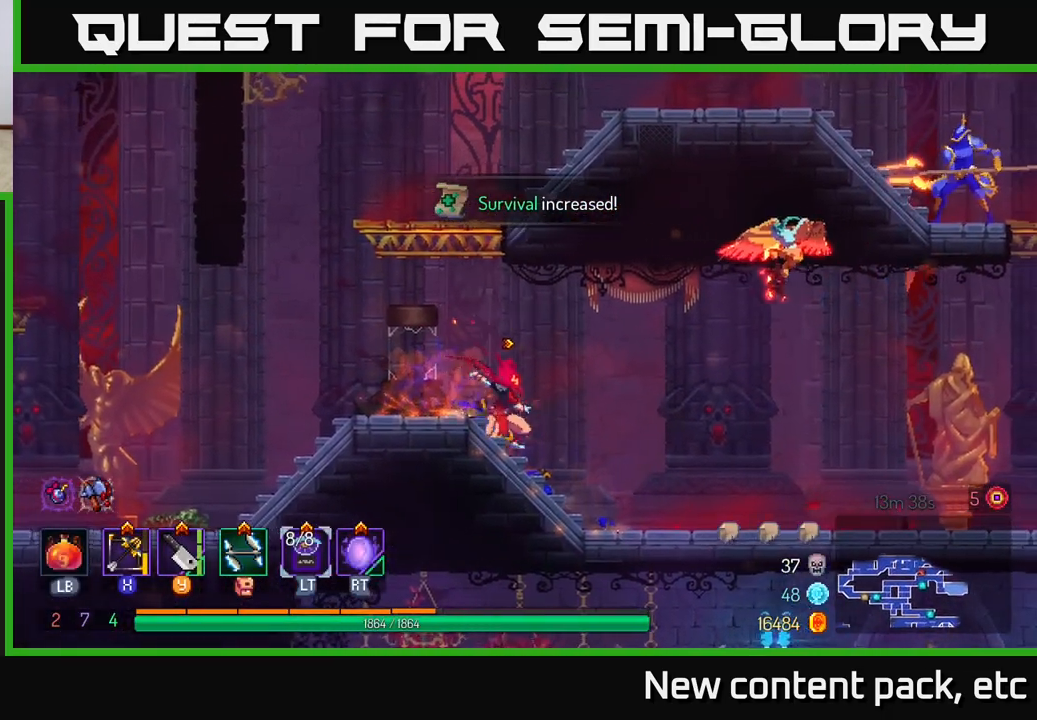
{"buttons": [], "left_stick": "right", "right_stick": "center", "events": [[217, "left_stick", "center"], [333, "left_stick", "right"]]}
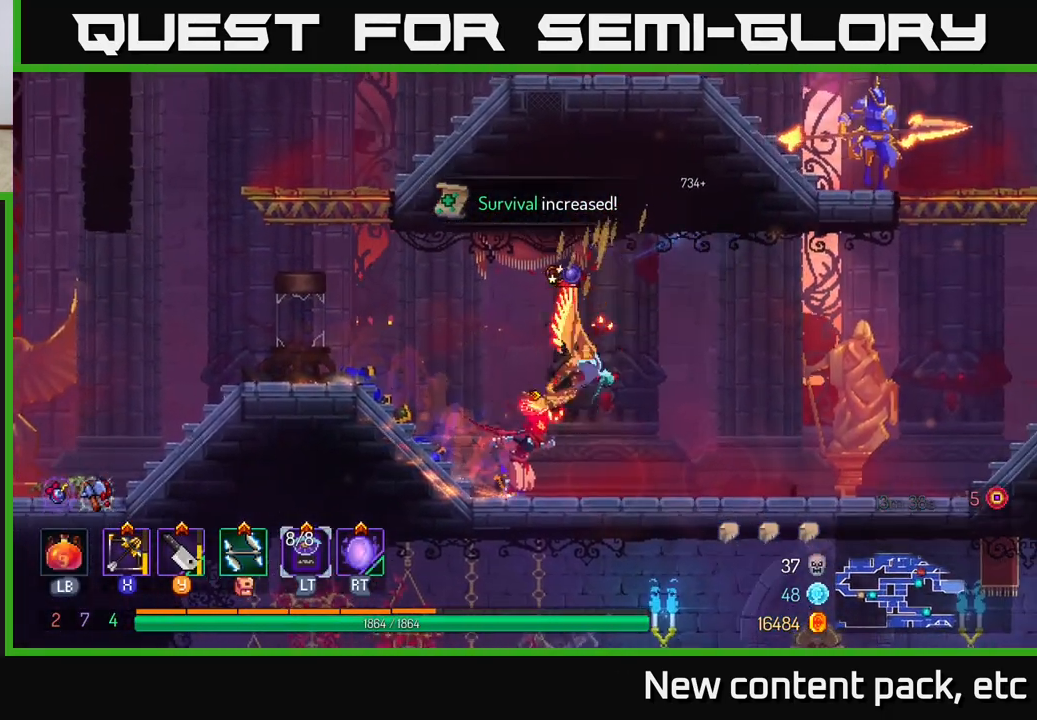
{"buttons": [], "left_stick": "down-left", "right_stick": "center", "events": [[150, "X", "down"], [217, "X", "up"], [333, "left_stick", "left"], [383, "left_stick", "down-left"]]}
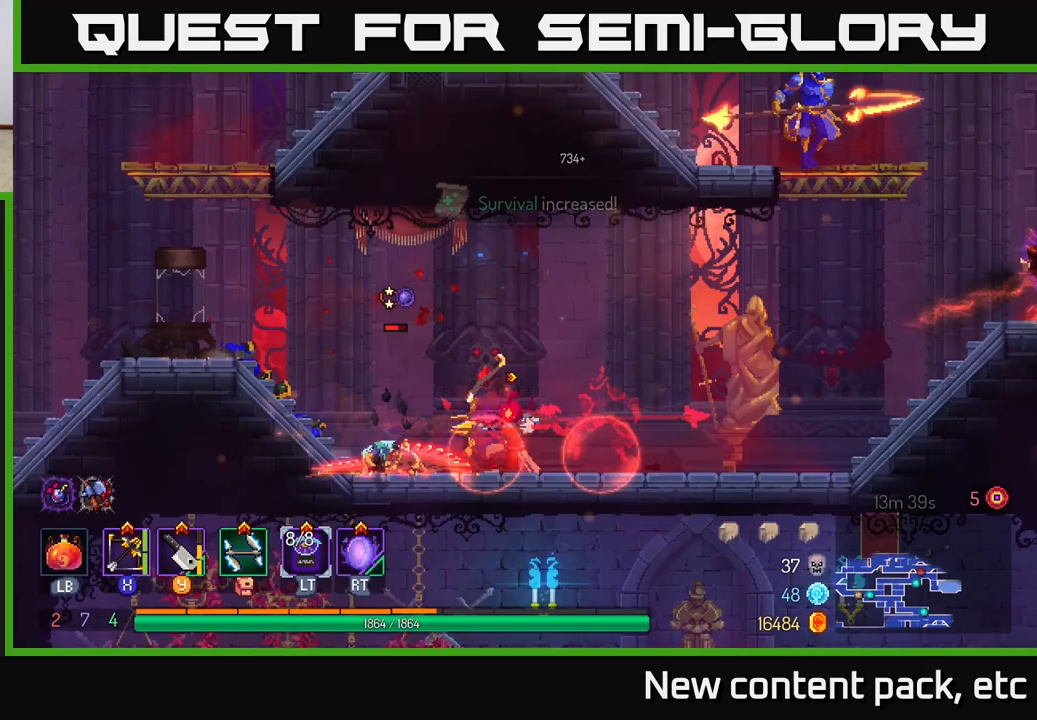
{"buttons": [], "left_stick": "left", "right_stick": "center", "events": [[350, "left_stick", "left"]]}
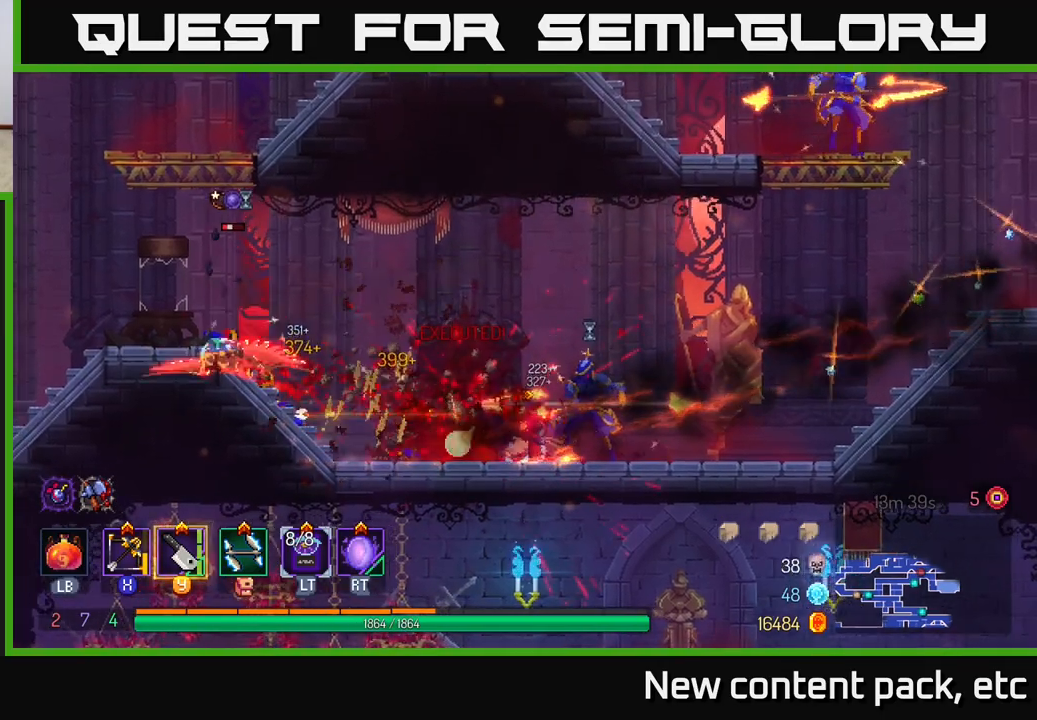
{"buttons": [], "left_stick": "left", "right_stick": "center", "events": [[67, "B", "down"], [217, "B", "up"]]}
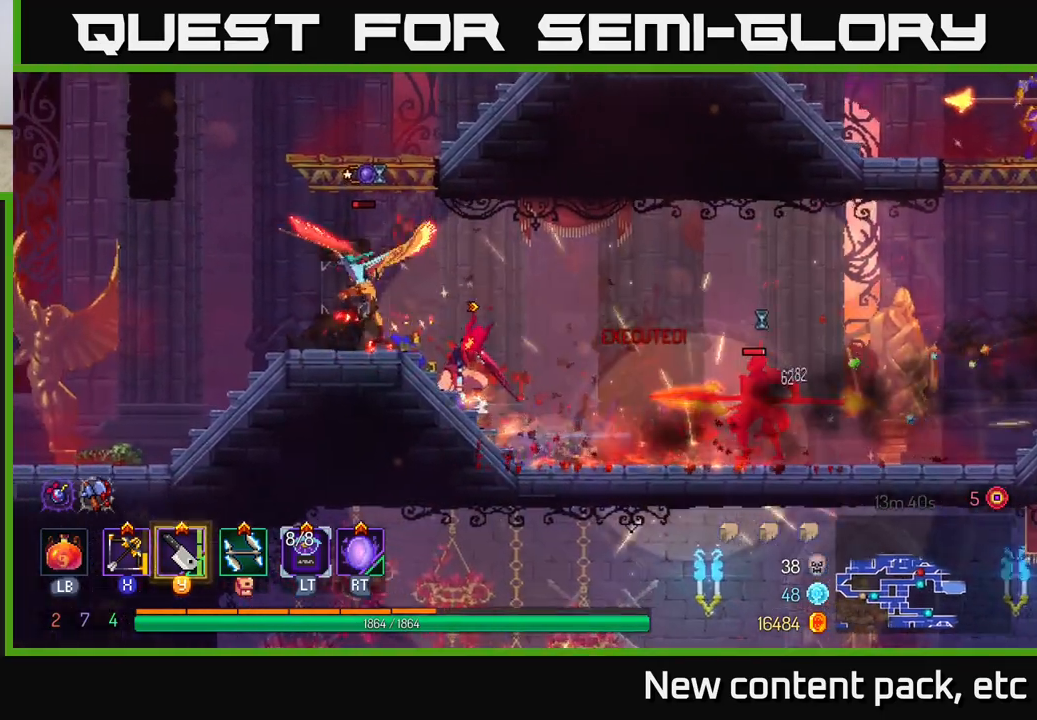
{"buttons": [], "left_stick": "left", "right_stick": "center", "events": [[50, "X", "down"], [133, "X", "up"]]}
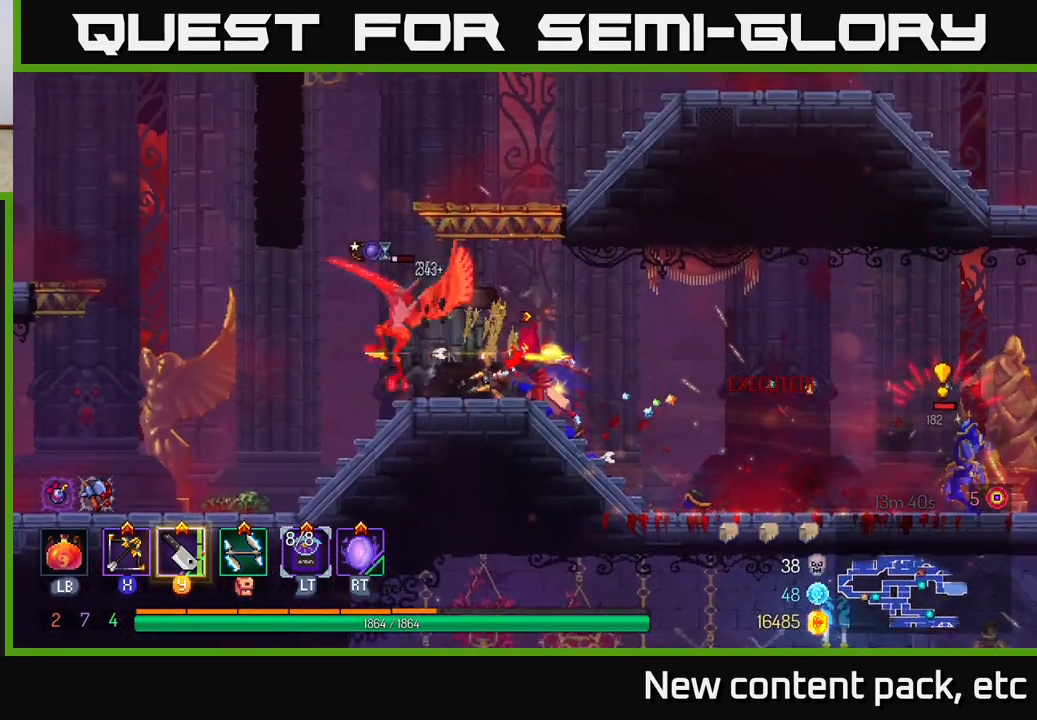
{"buttons": [], "left_stick": "up-left", "right_stick": "center", "events": [[467, "left_stick", "up-left"]]}
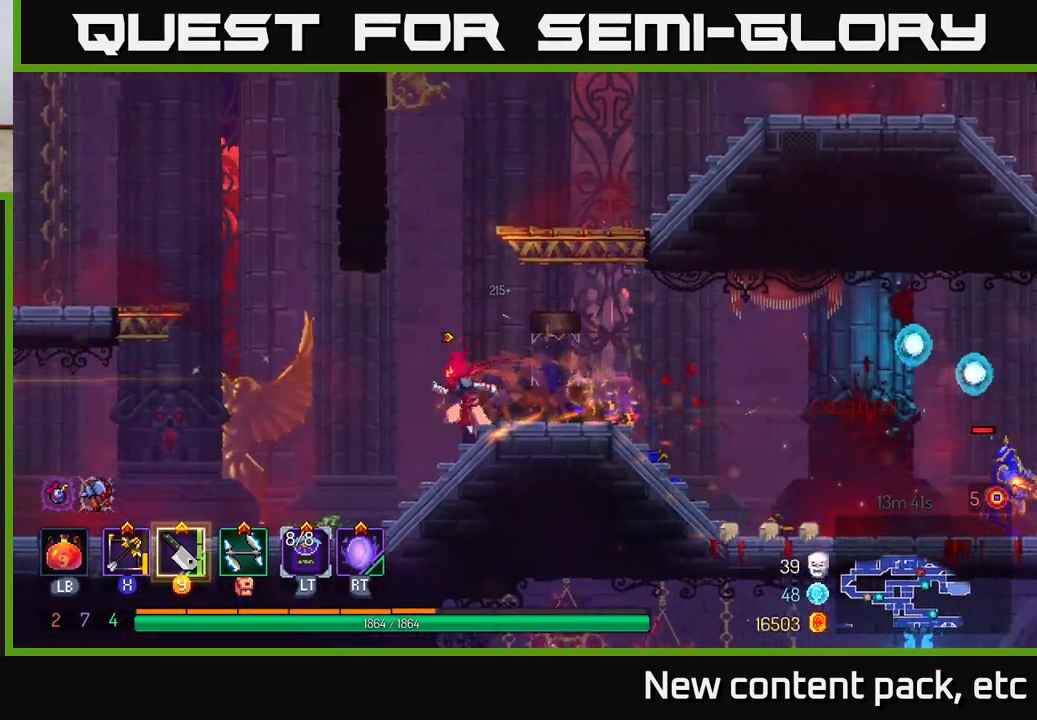
{"buttons": [], "left_stick": "center", "right_stick": "center", "events": [[217, "left_stick", "right"], [500, "left_stick", "center"]]}